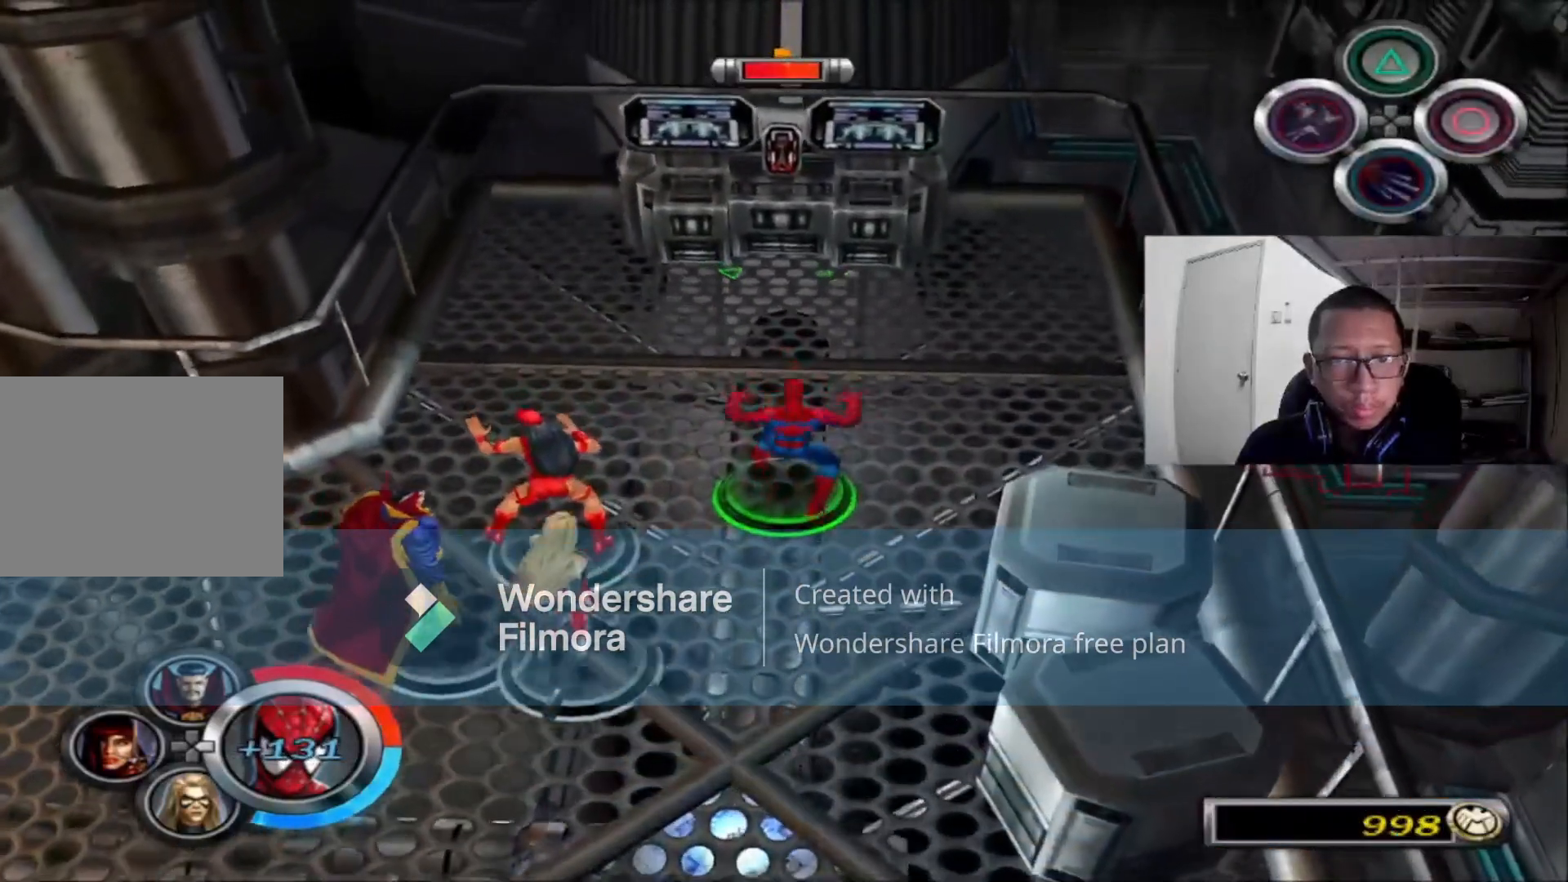
Gameplay with a controller (Xbox layout); each line is a JSON object with the inputs held at the frame after it (dt_ms = milliseconds from this image to that frame). "events" lists button and stick changes between this image and that frame as [ms after this image, input, new state], when the widget could be followed in between.
{"dt_ms": 480, "buttons": ["R2"], "left_stick": "center", "right_stick": "center"}
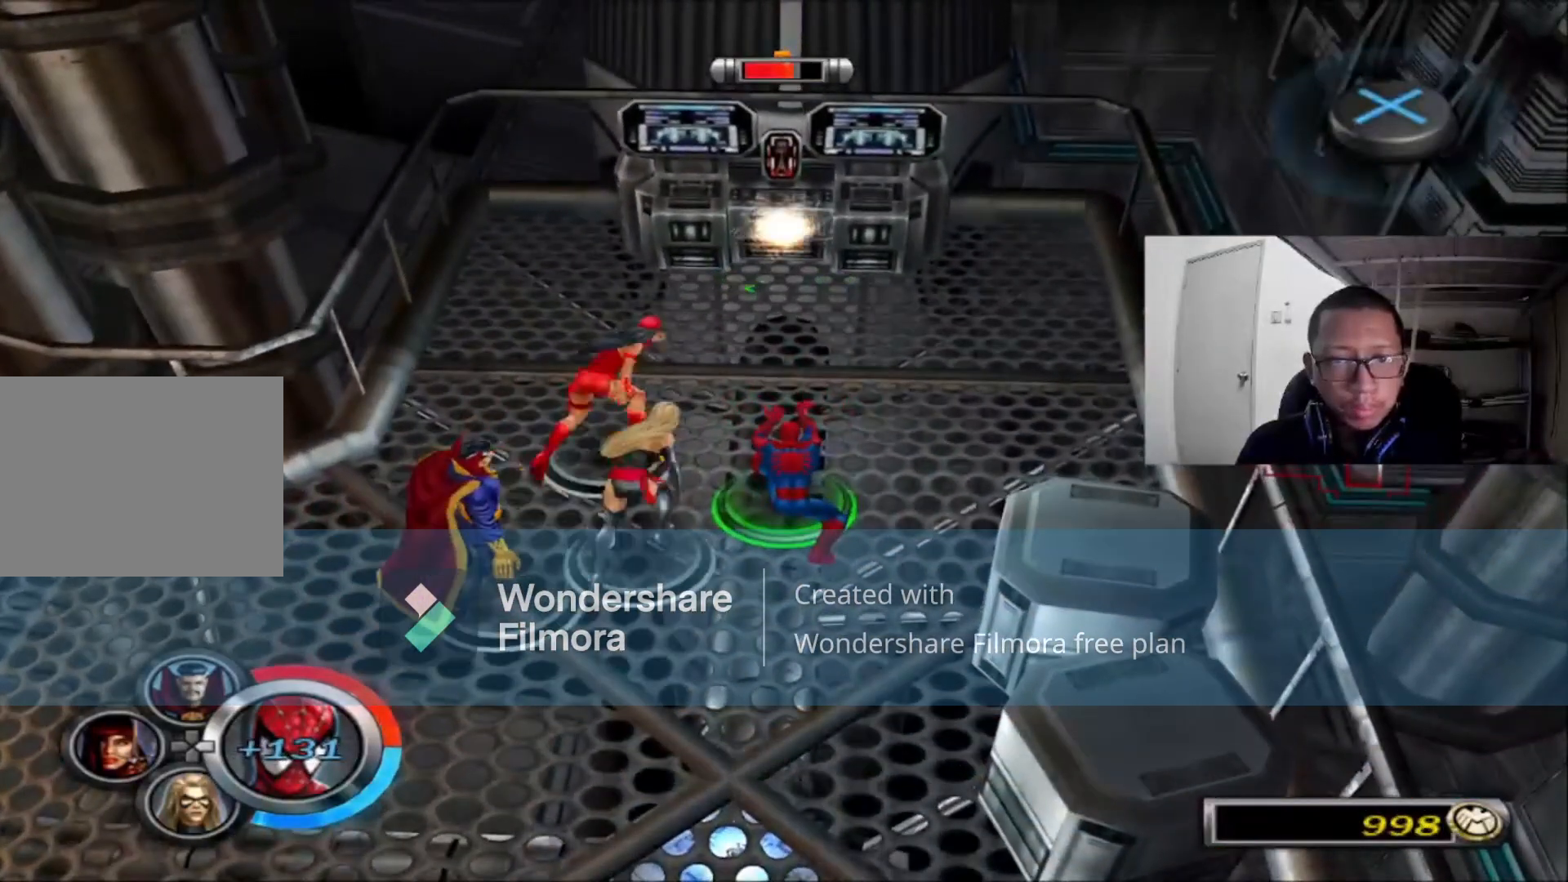
{"dt_ms": 520, "buttons": ["A", "R2"], "left_stick": "center", "right_stick": "center", "events": [[80, "A", "down"], [160, "A", "up"], [280, "A", "down"], [360, "A", "up"], [480, "A", "down"]]}
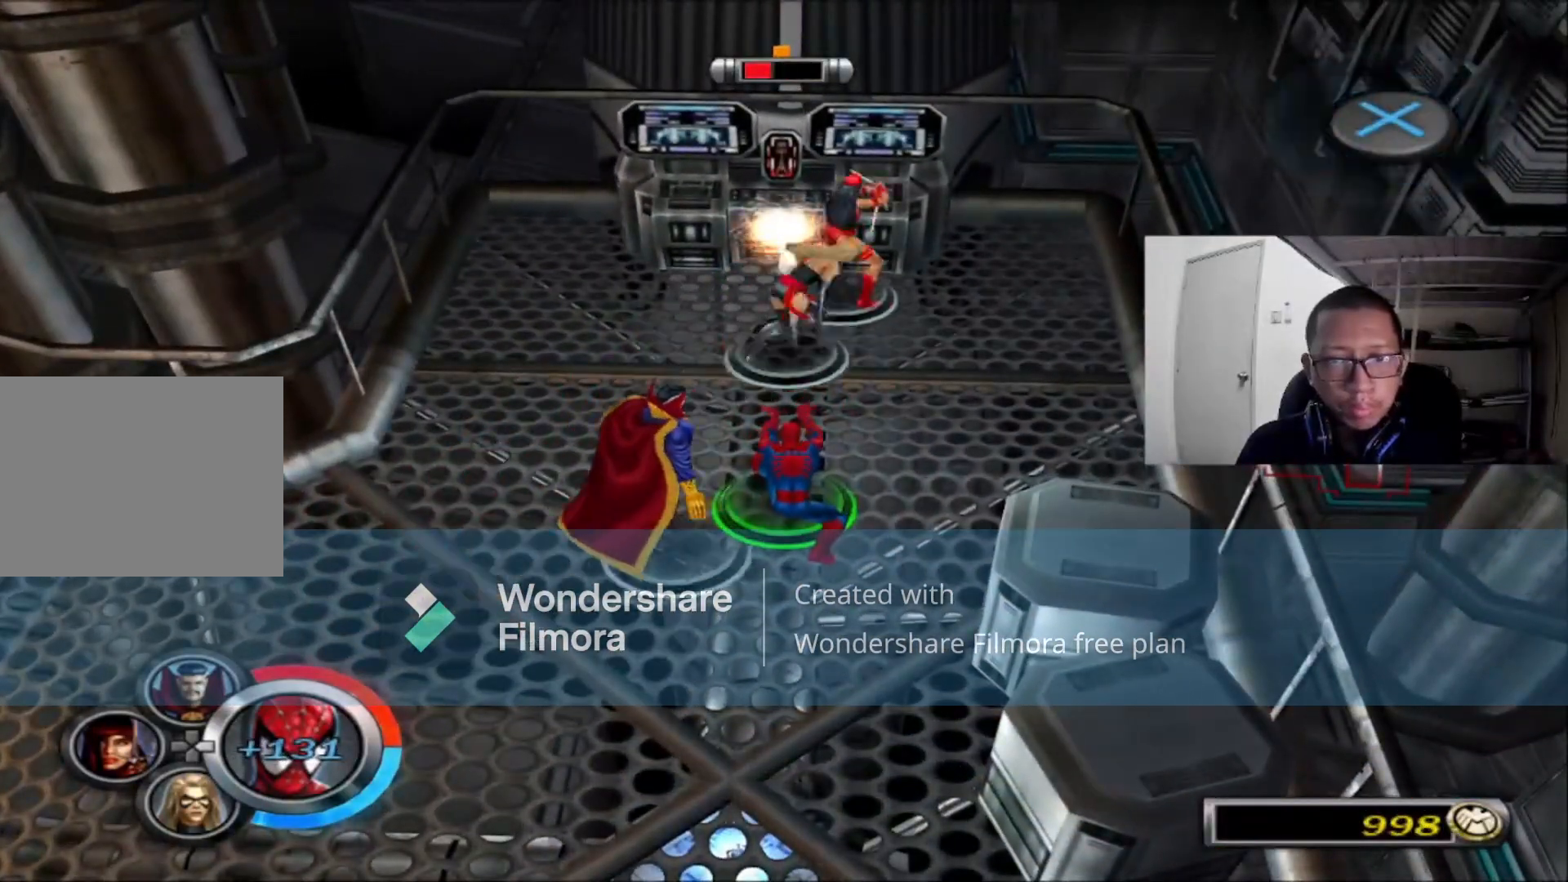
{"dt_ms": 480, "buttons": ["R2"], "left_stick": "center", "right_stick": "center", "events": [[40, "A", "up"]]}
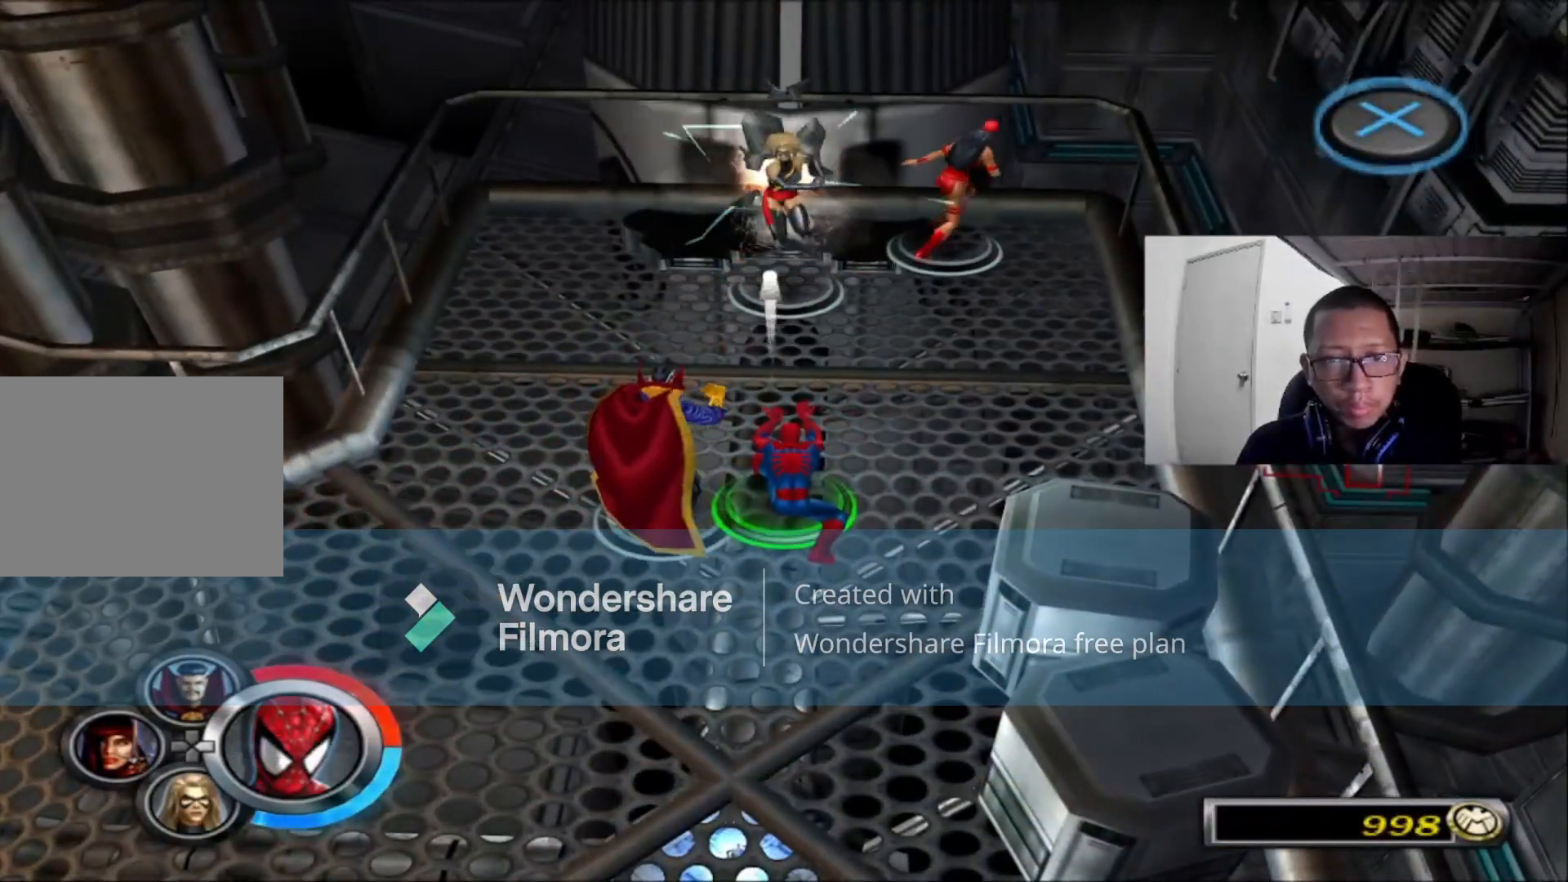
{"dt_ms": 520, "buttons": [], "left_stick": "center", "right_stick": "left", "events": [[200, "R2", "up"], [520, "right_stick", "left"]]}
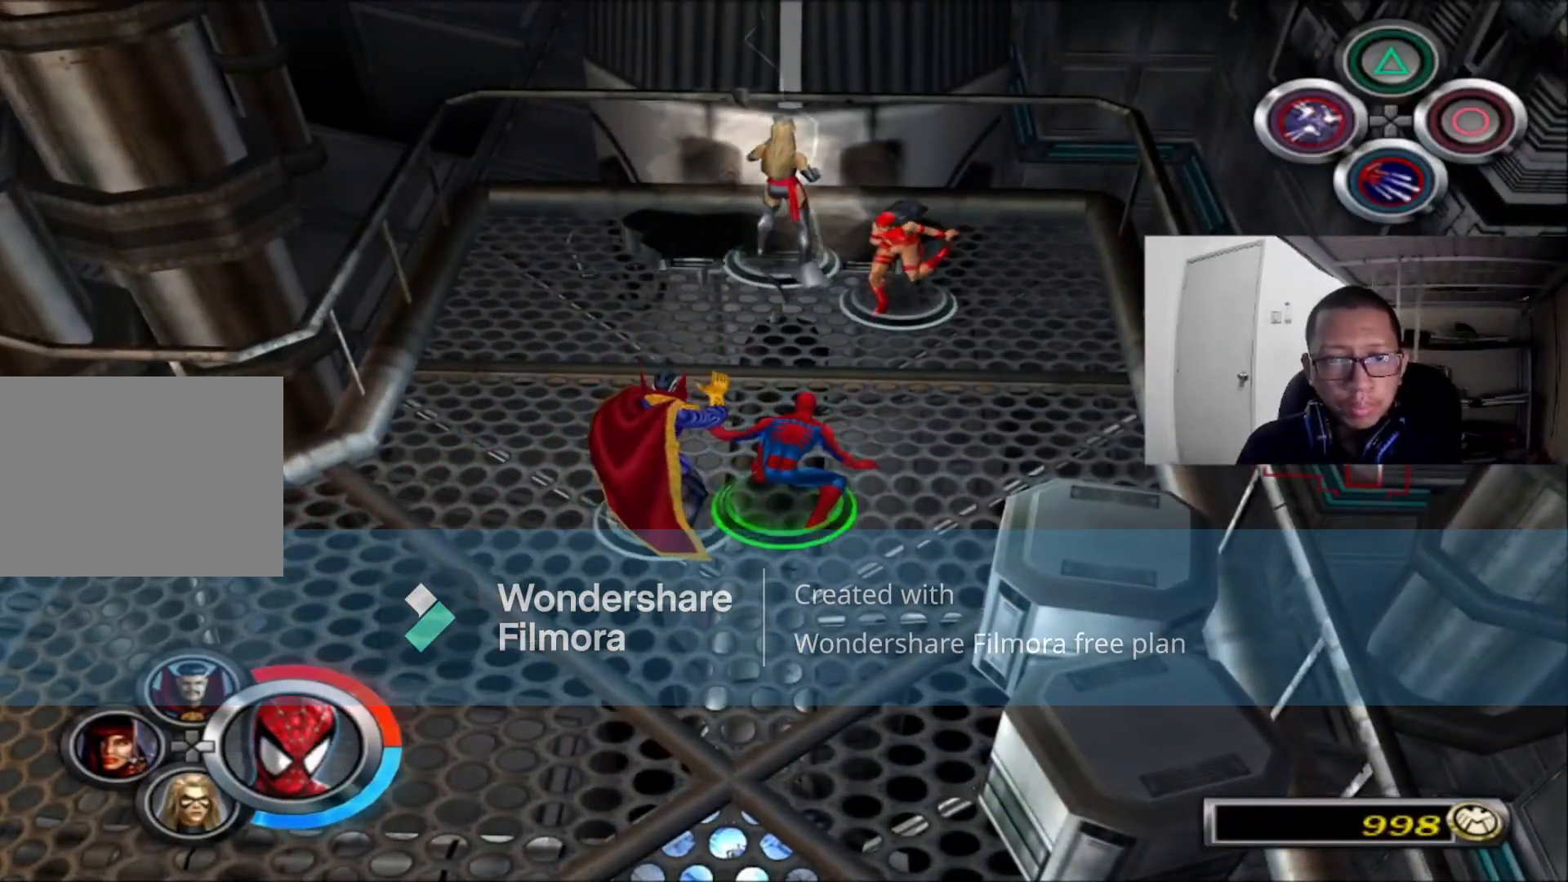
{"dt_ms": 480, "buttons": [], "left_stick": "left", "right_stick": "left", "events": [[40, "left_stick", "left"]]}
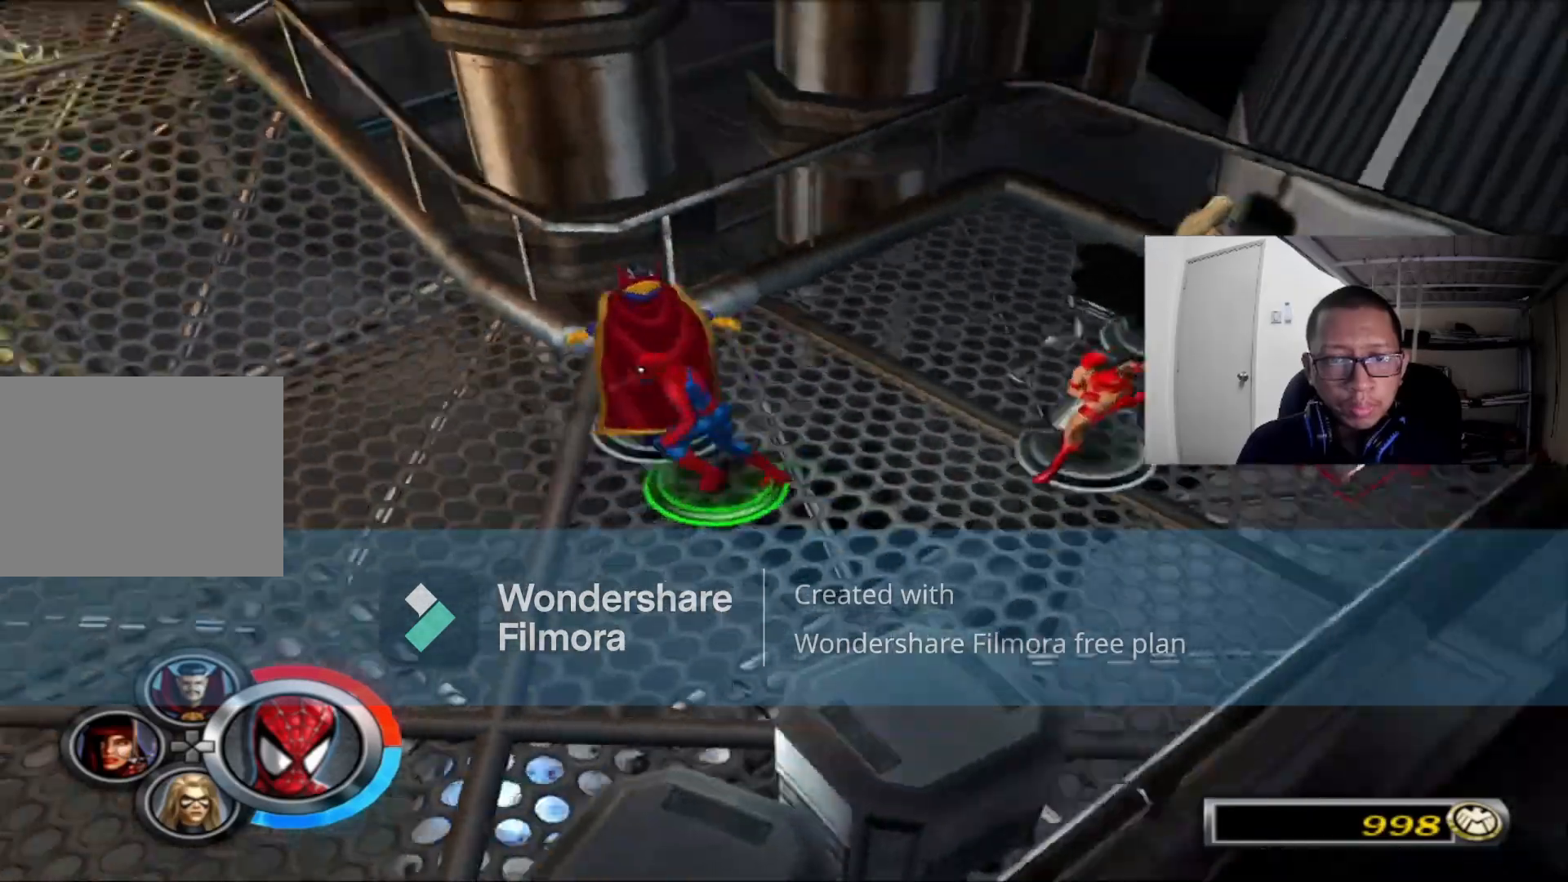
{"dt_ms": 520, "buttons": [], "left_stick": "up", "right_stick": "center", "events": [[200, "right_stick", "center"], [440, "left_stick", "up"]]}
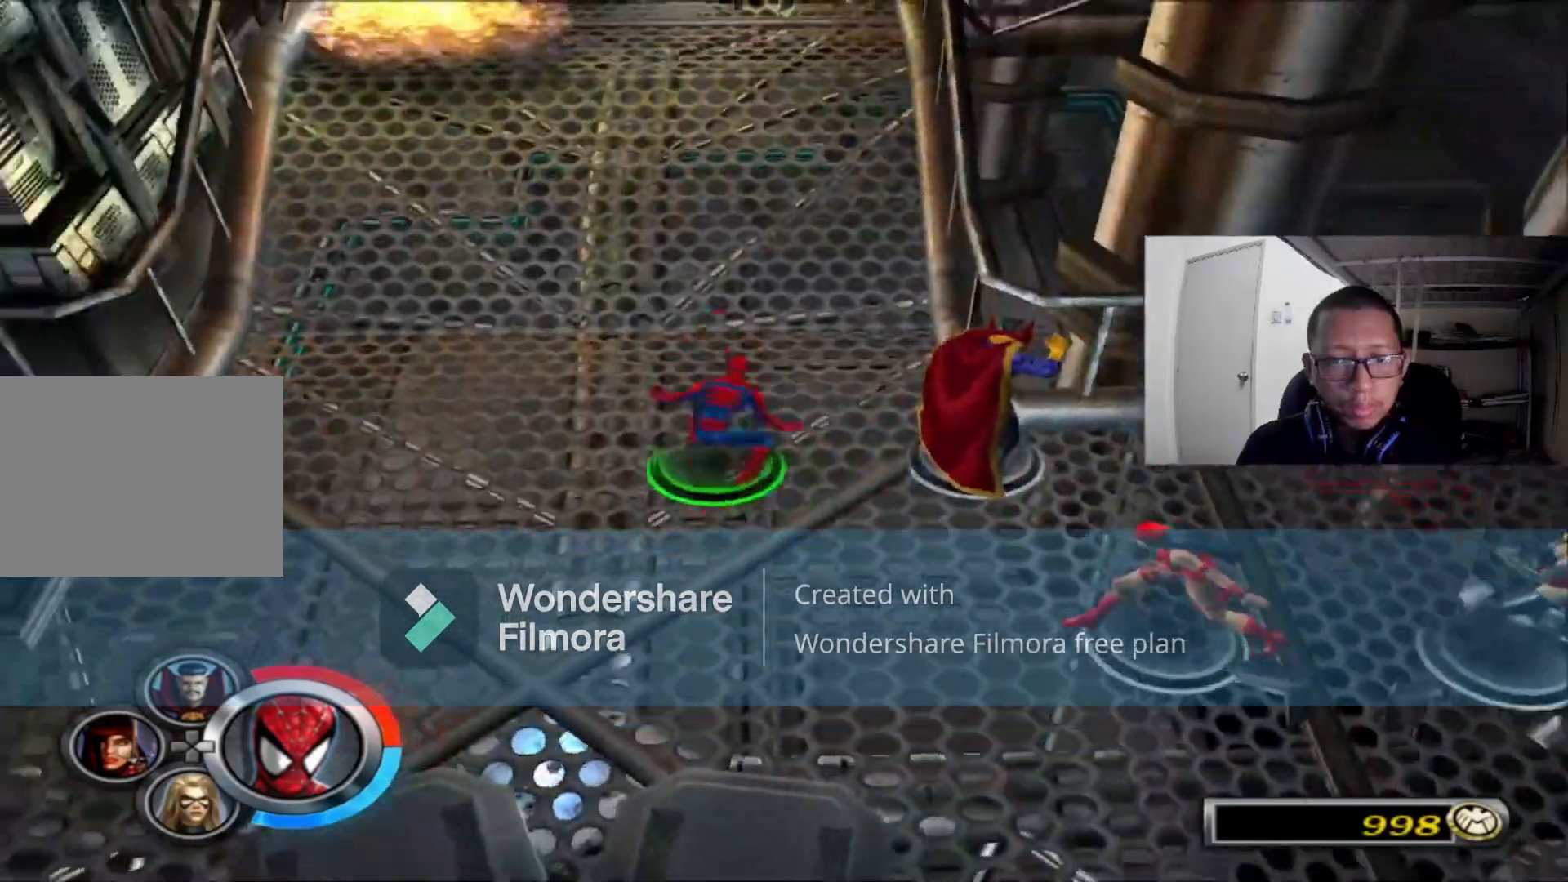
{"dt_ms": 1000, "buttons": [], "left_stick": "up", "right_stick": "center"}
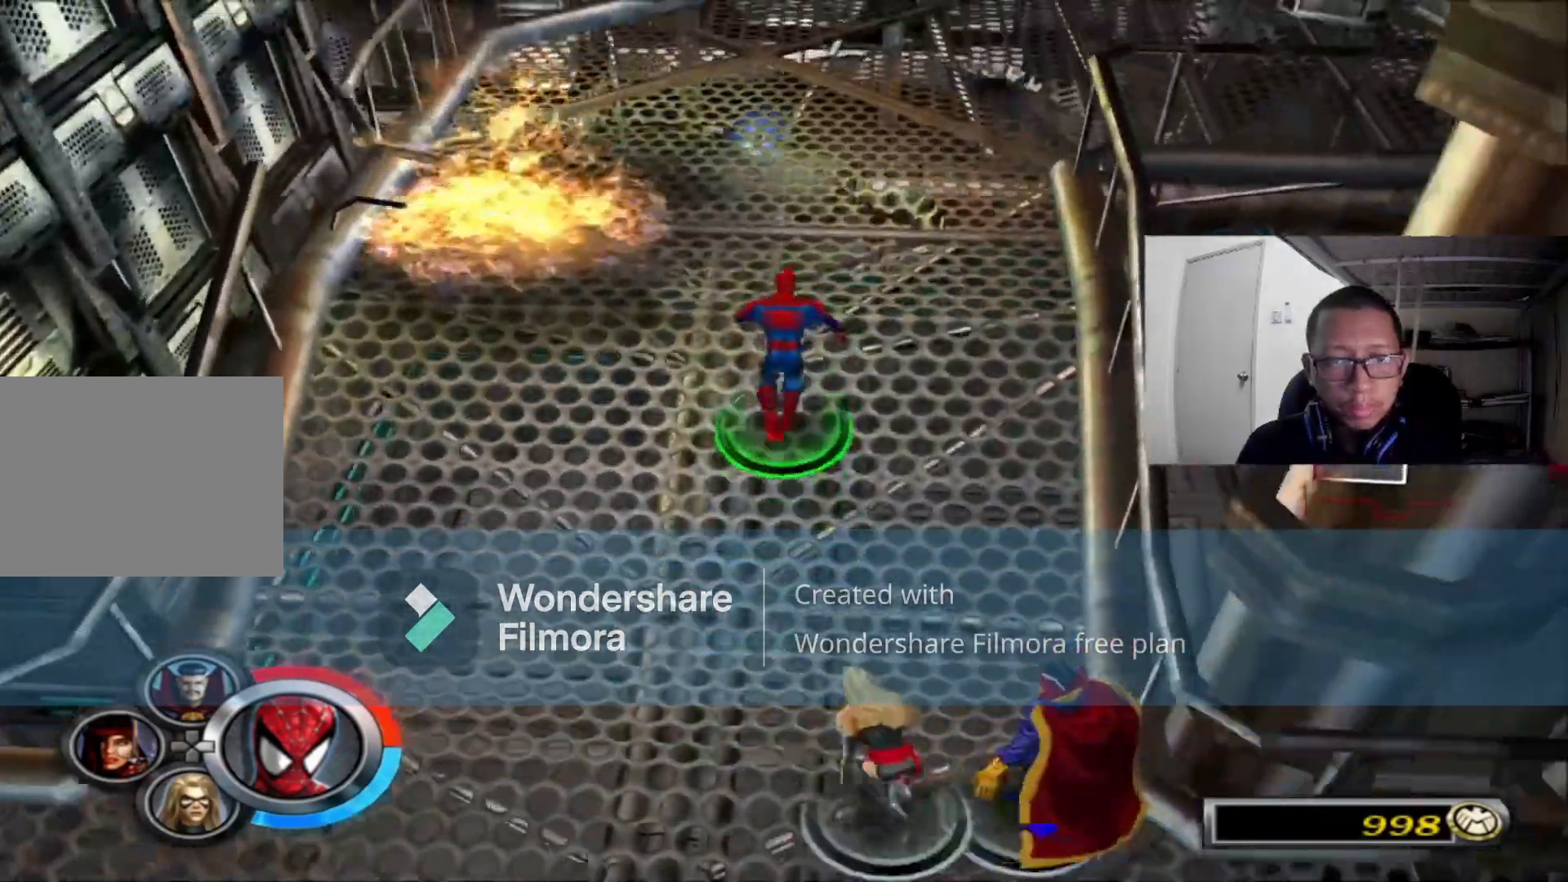
{"dt_ms": 480, "buttons": [], "left_stick": "up", "right_stick": "right", "events": [[400, "right_stick", "right"]]}
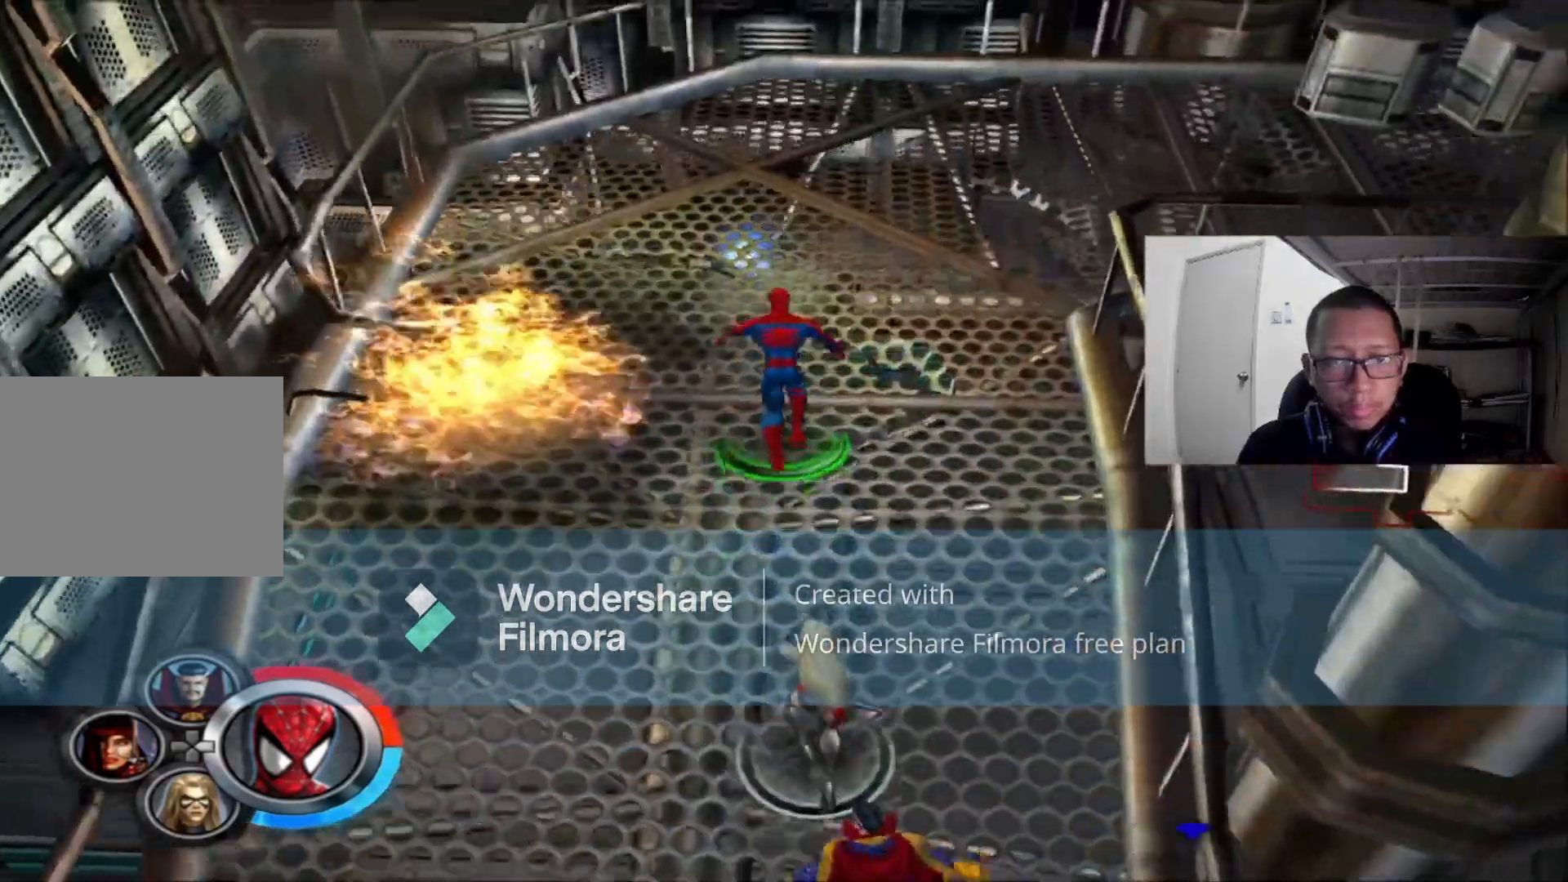
{"dt_ms": 520, "buttons": [], "left_stick": "up", "right_stick": "right"}
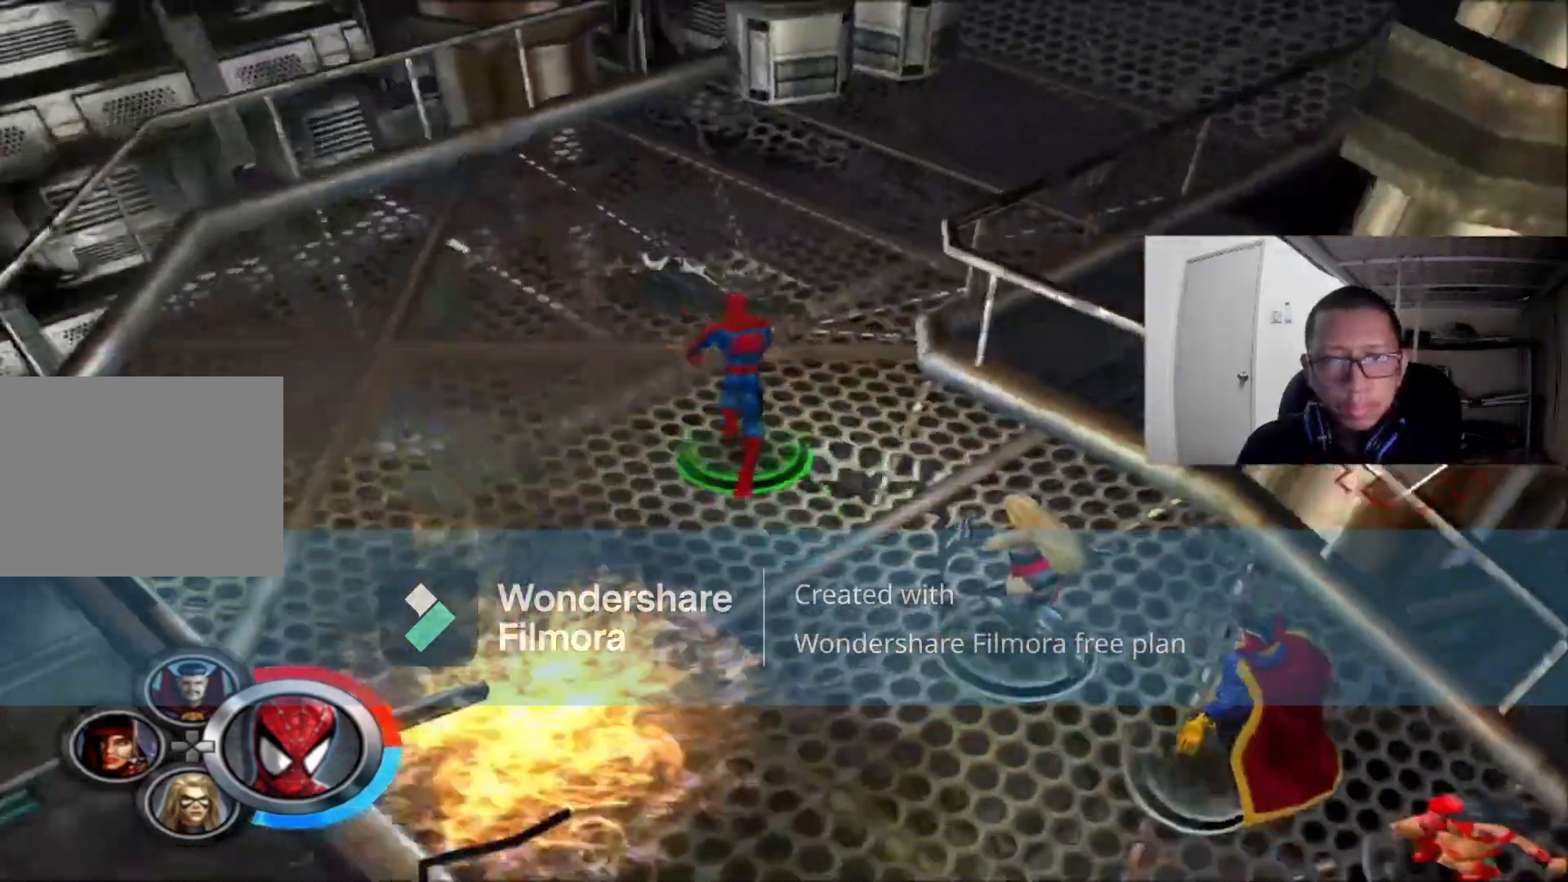
{"dt_ms": 480, "buttons": [], "left_stick": "up", "right_stick": "center", "events": [[120, "right_stick", "center"]]}
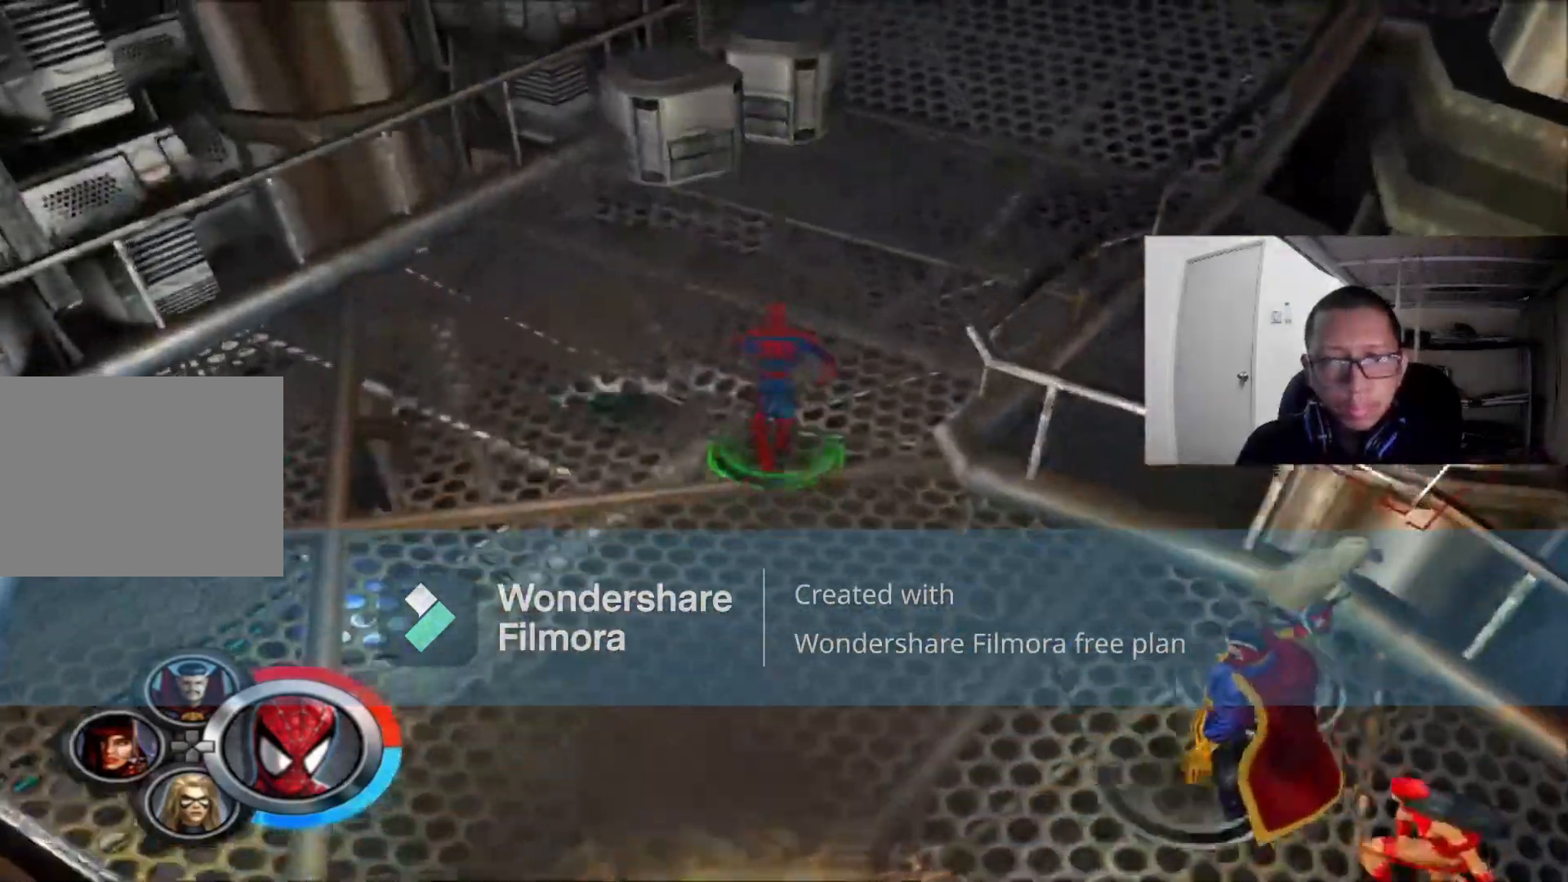
{"dt_ms": 520, "buttons": [], "left_stick": "up-right", "right_stick": "right", "events": [[160, "left_stick", "up-right"], [360, "right_stick", "right"]]}
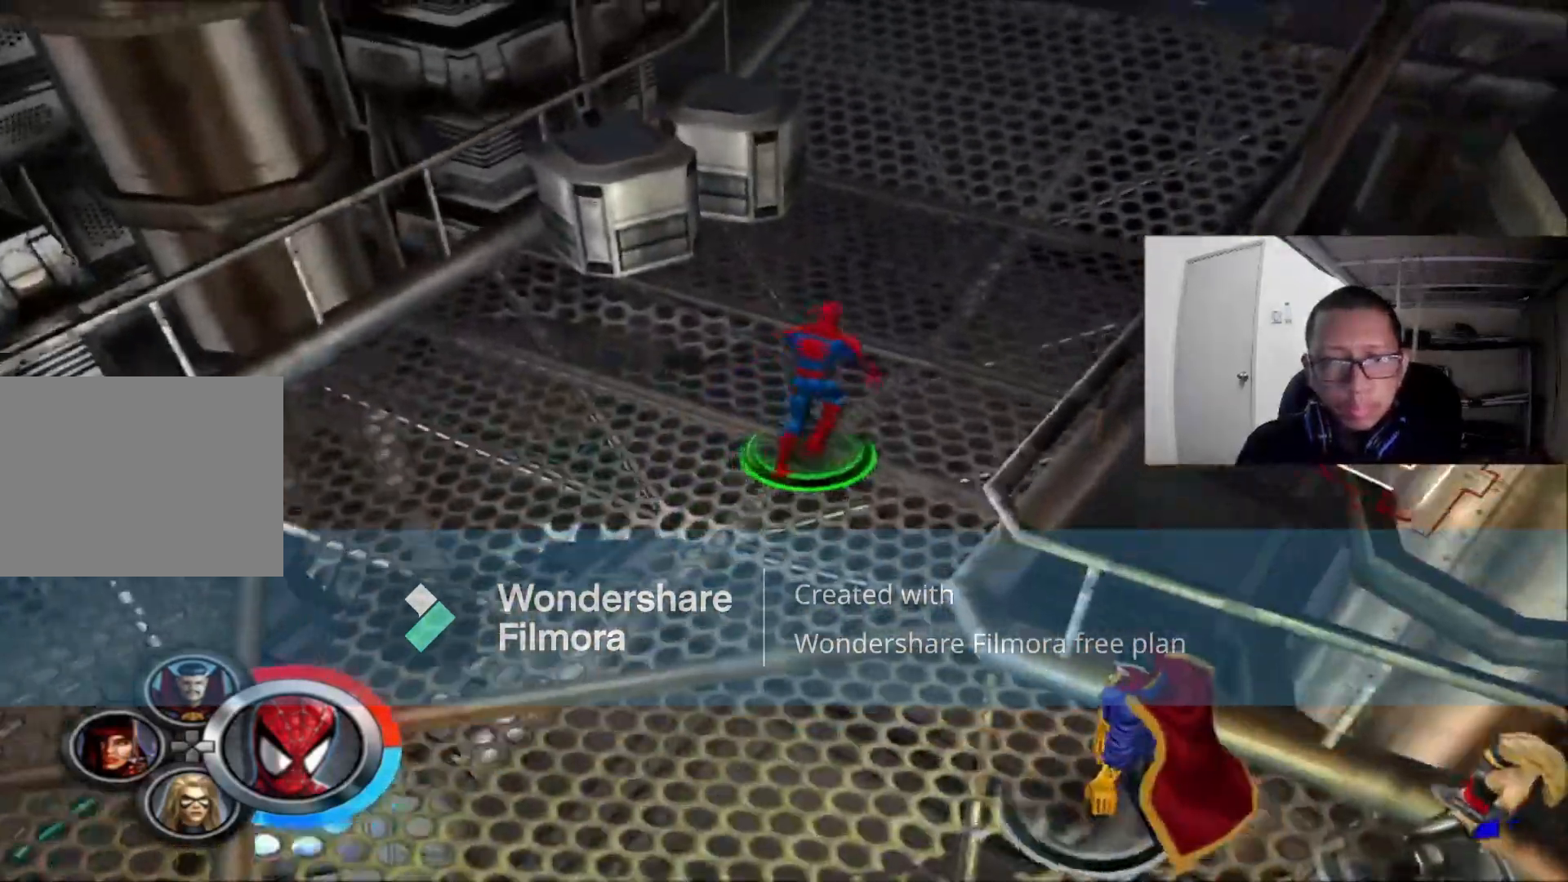
{"dt_ms": 1000, "buttons": ["Y"], "left_stick": "up", "right_stick": "center"}